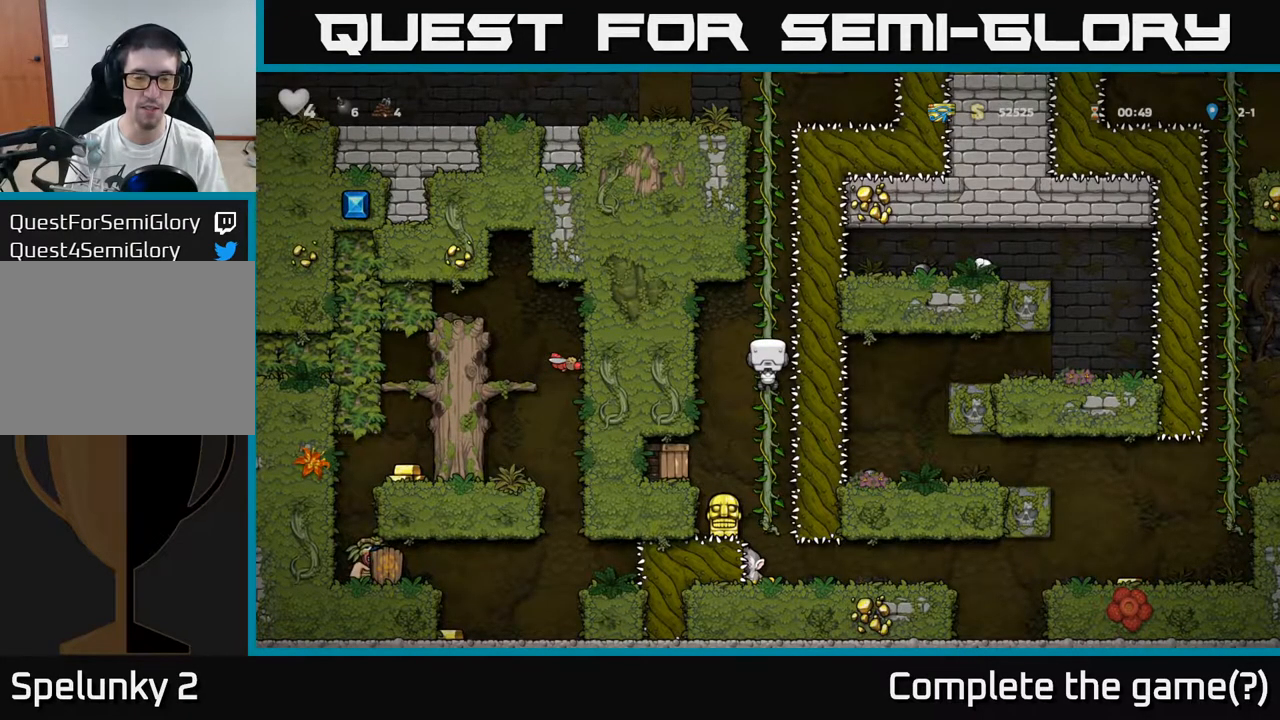
Gameplay with a controller (Xbox layout); each line is a JSON object with the inputs held at the frame after it (dt_ms = milliseconds from this image to that frame). "events" lists button and stick changes between this image and that frame as [ms after this image, input, new state], when the widget could be followed in between. Not read: right_stick.
{"dt_ms": 500, "buttons": [], "left_stick": "center", "events": []}
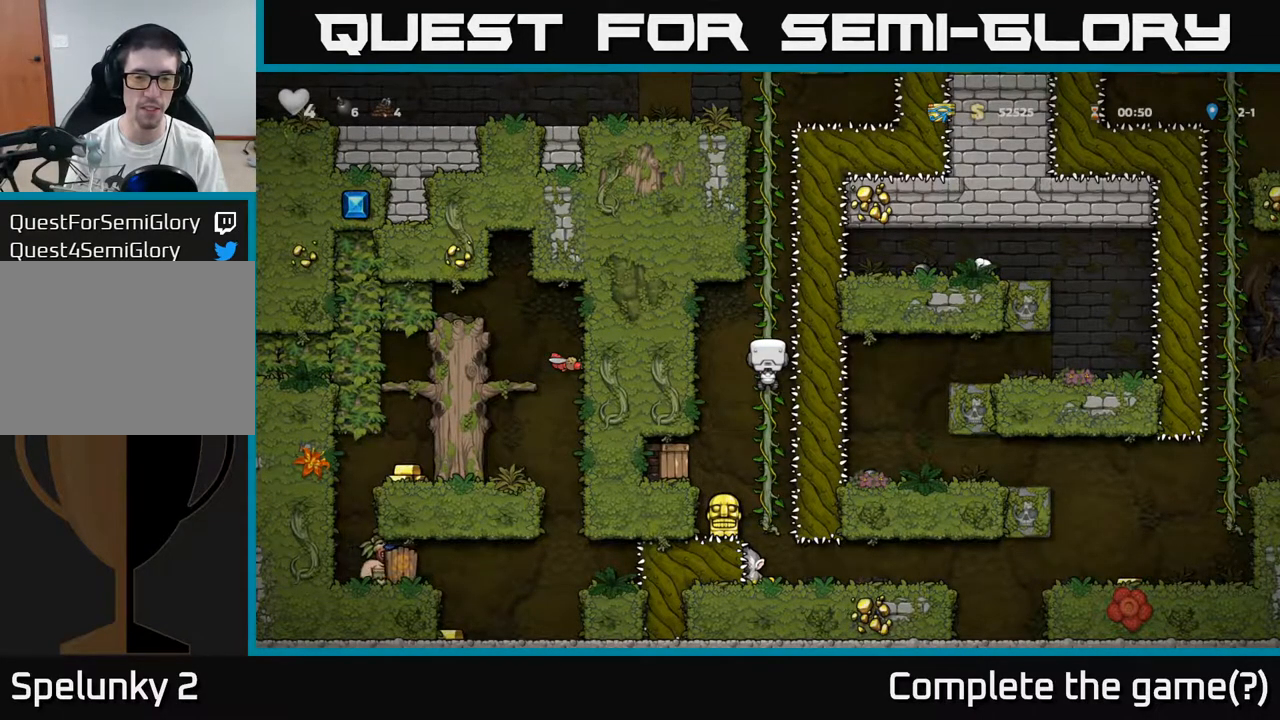
{"dt_ms": 500, "buttons": [], "left_stick": "up-left"}
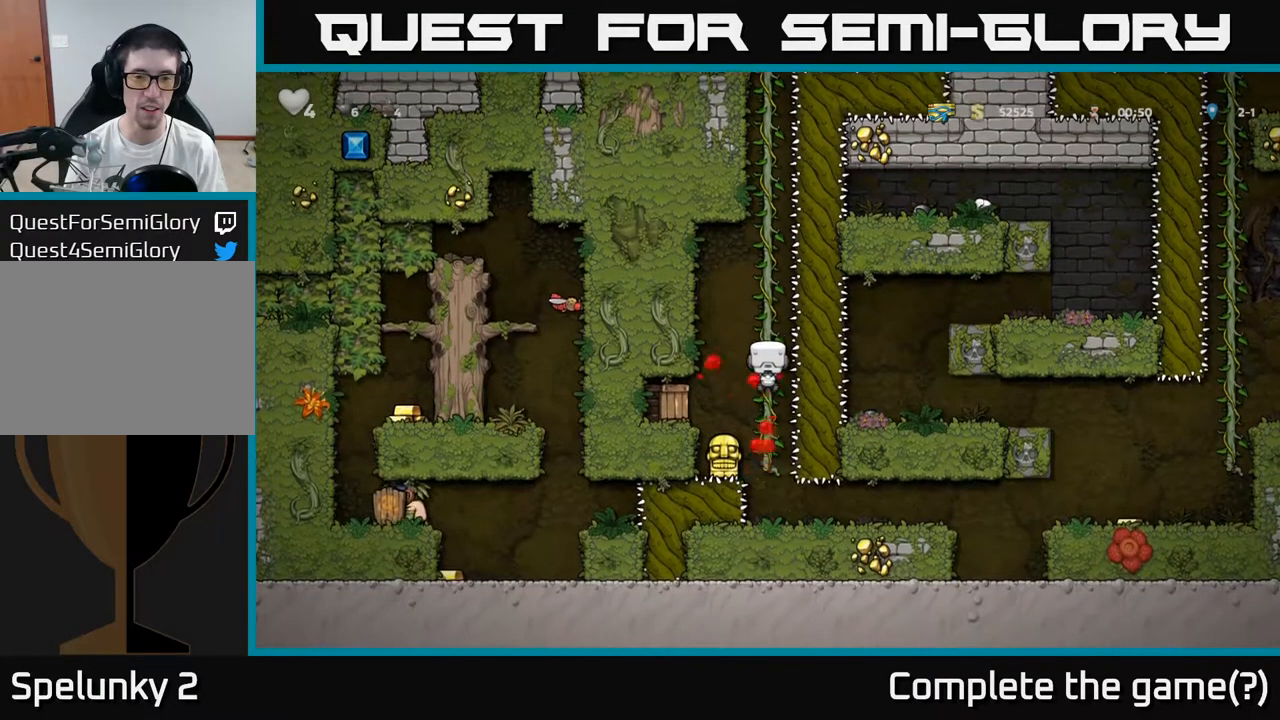
{"dt_ms": 500, "buttons": [], "left_stick": "center", "events": [[150, "left_stick", "center"]]}
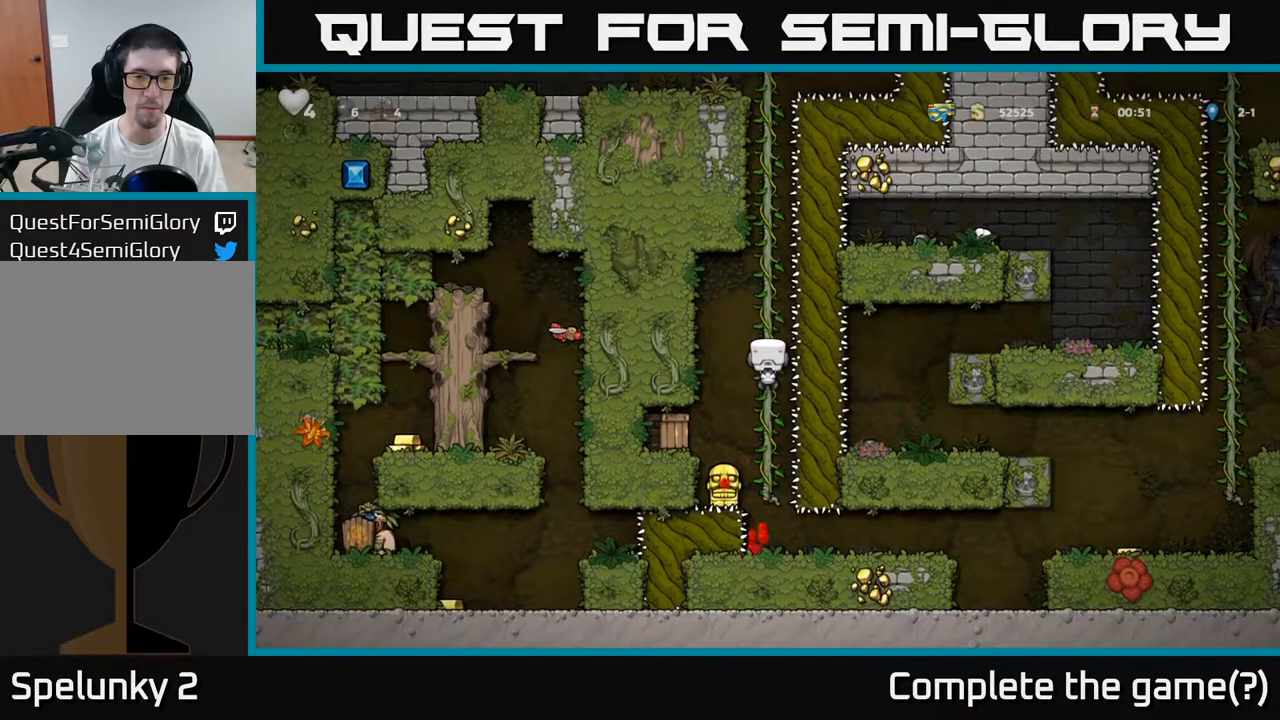
{"dt_ms": 500, "buttons": [], "left_stick": "left", "events": [[100, "left_stick", "left"], [133, "A", "down"], [200, "A", "up"]]}
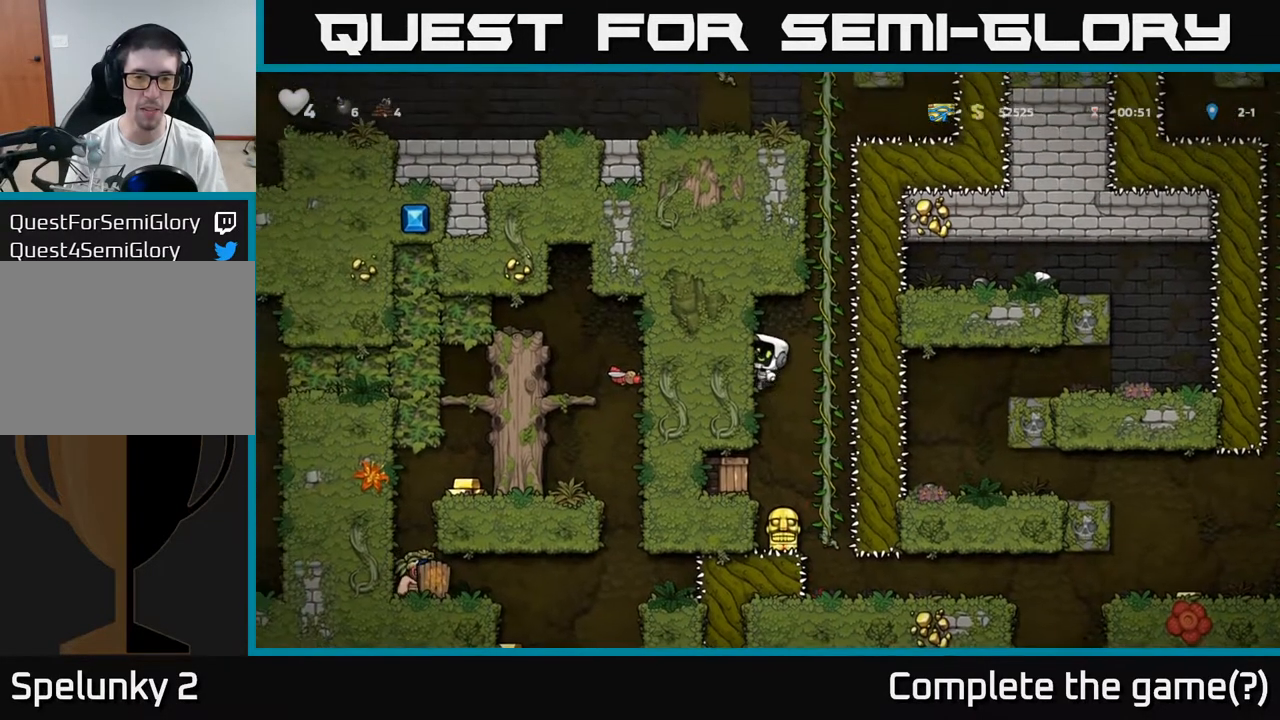
{"dt_ms": 500, "buttons": [], "left_stick": "down-left", "events": [[333, "left_stick", "down-left"]]}
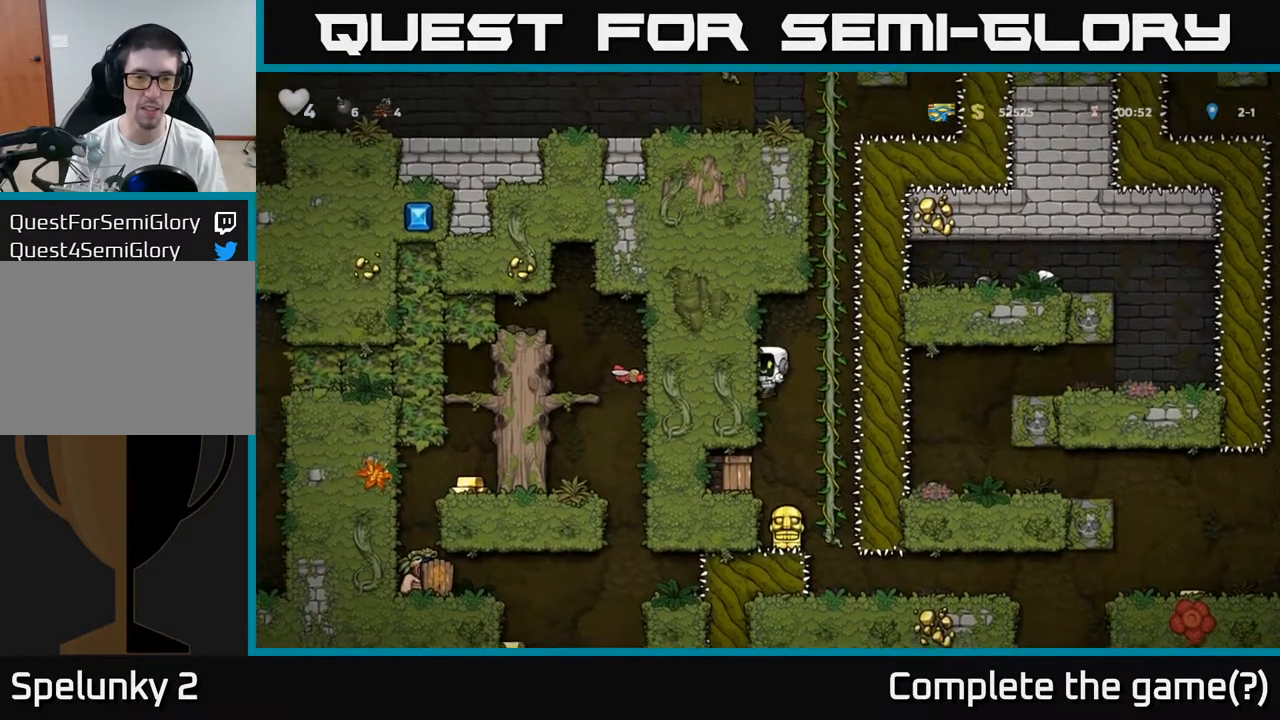
{"dt_ms": 500, "buttons": [], "left_stick": "left", "events": [[50, "left_stick", "left"], [117, "A", "down"], [217, "A", "up"]]}
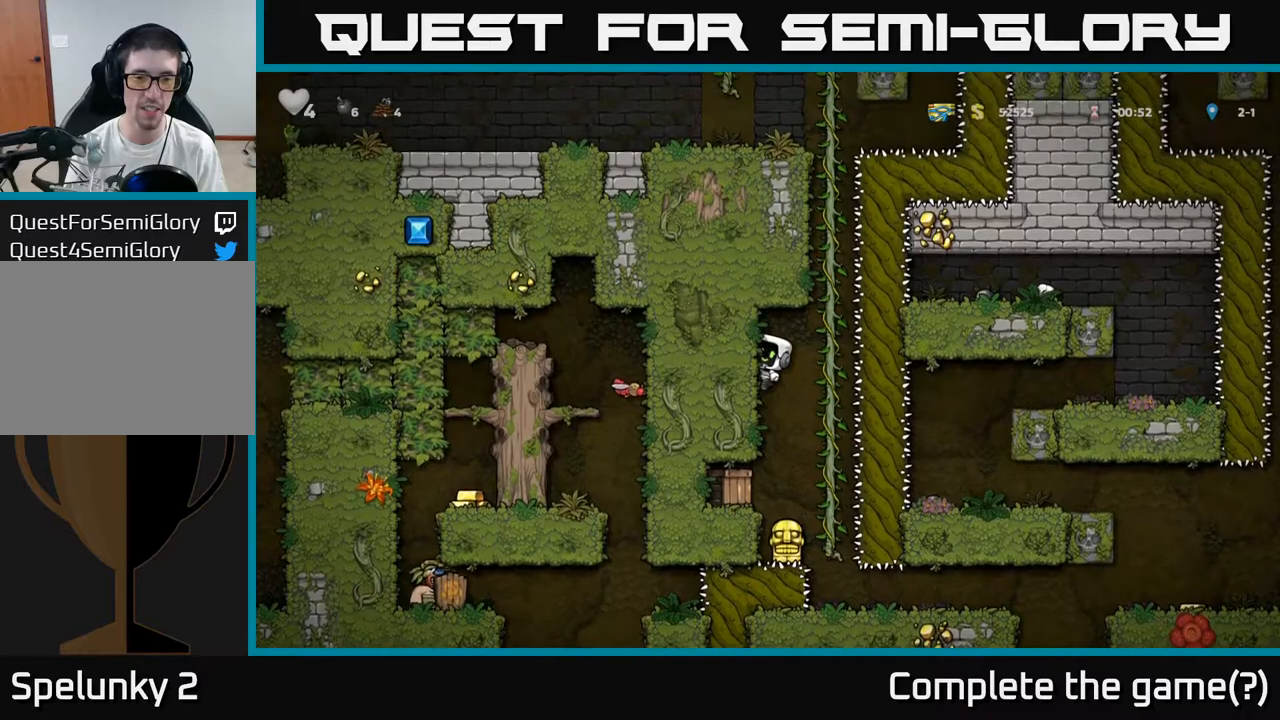
{"dt_ms": 500, "buttons": [], "left_stick": "left", "events": [[100, "left_stick", "center"], [233, "left_stick", "down-left"], [400, "left_stick", "left"]]}
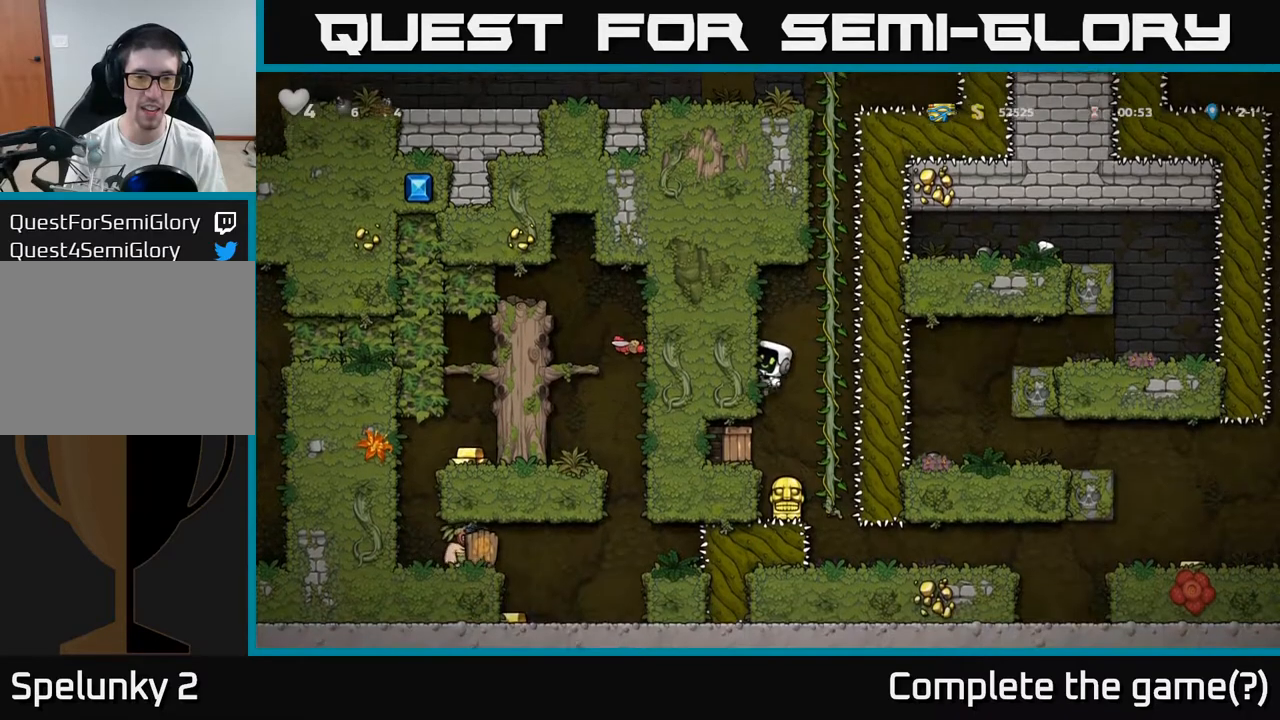
{"dt_ms": 500, "buttons": [], "left_stick": "left", "events": [[200, "left_stick", "center"], [433, "left_stick", "left"]]}
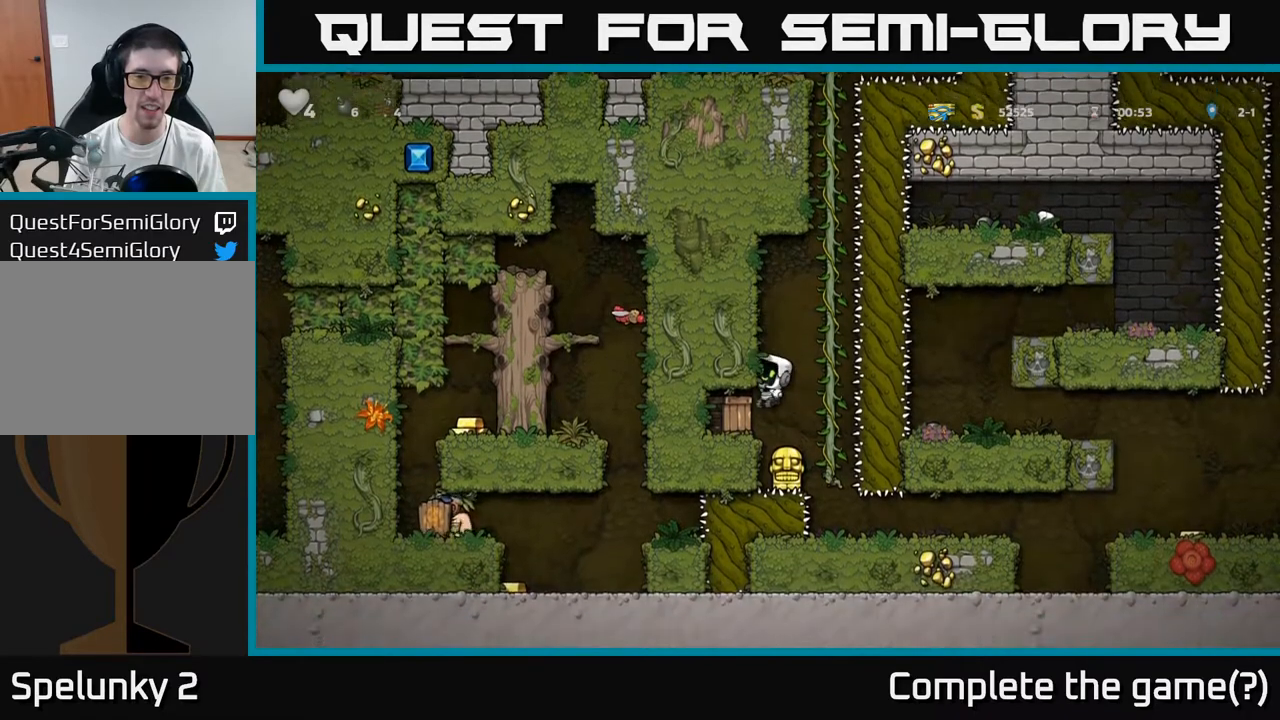
{"dt_ms": 500, "buttons": [], "left_stick": "left", "events": [[117, "left_stick", "center"], [167, "left_stick", "left"], [300, "left_stick", "center"], [417, "left_stick", "left"]]}
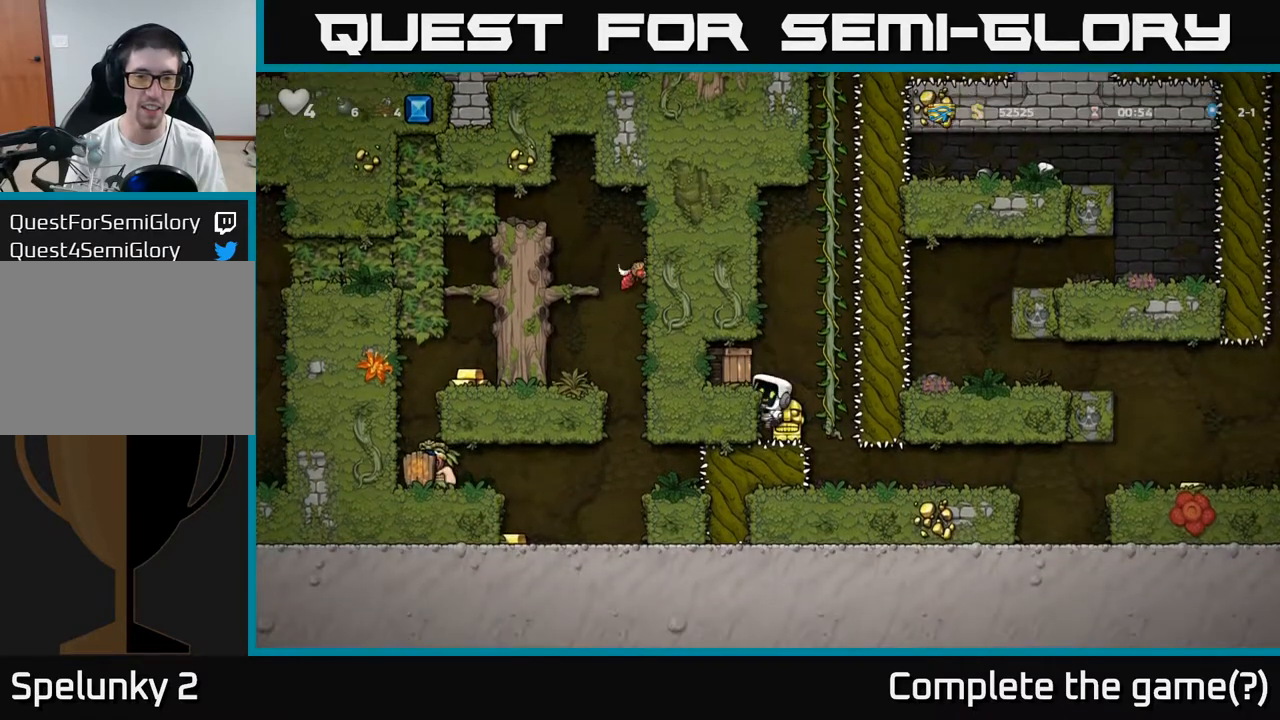
{"dt_ms": 500, "buttons": [], "left_stick": "left", "events": [[383, "A", "down"], [500, "A", "up"]]}
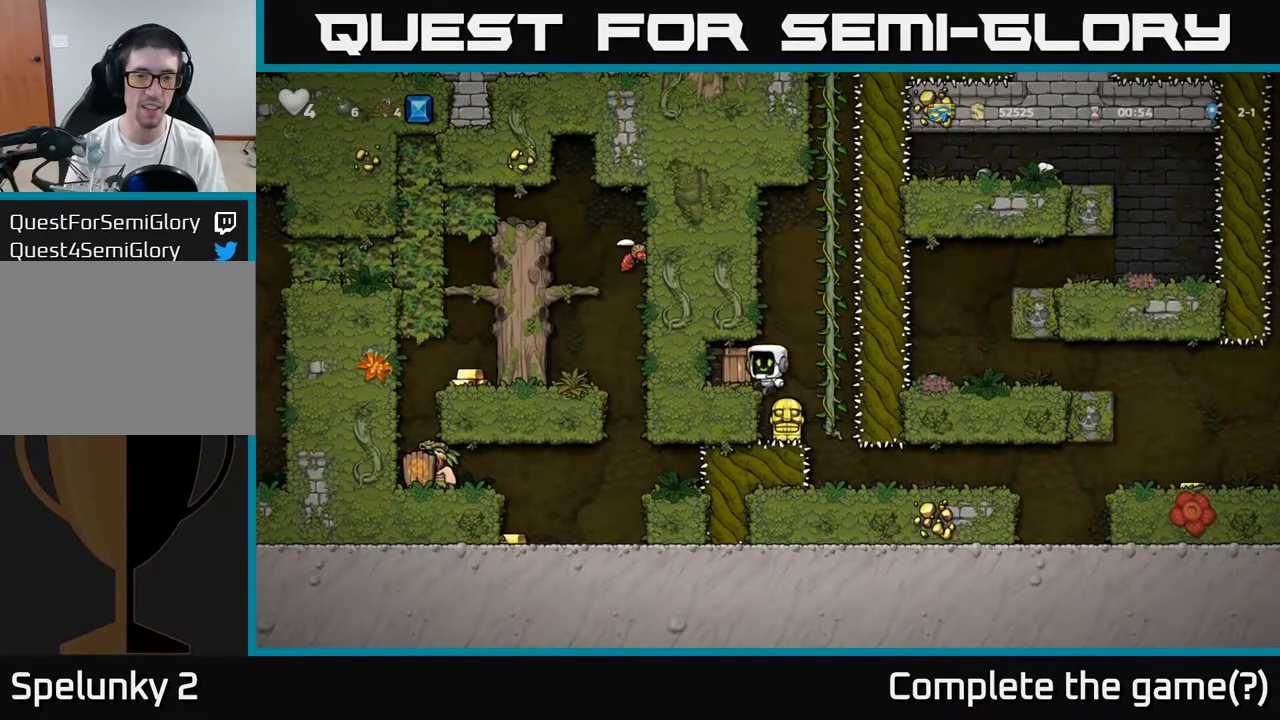
{"dt_ms": 1000, "buttons": [], "left_stick": "center"}
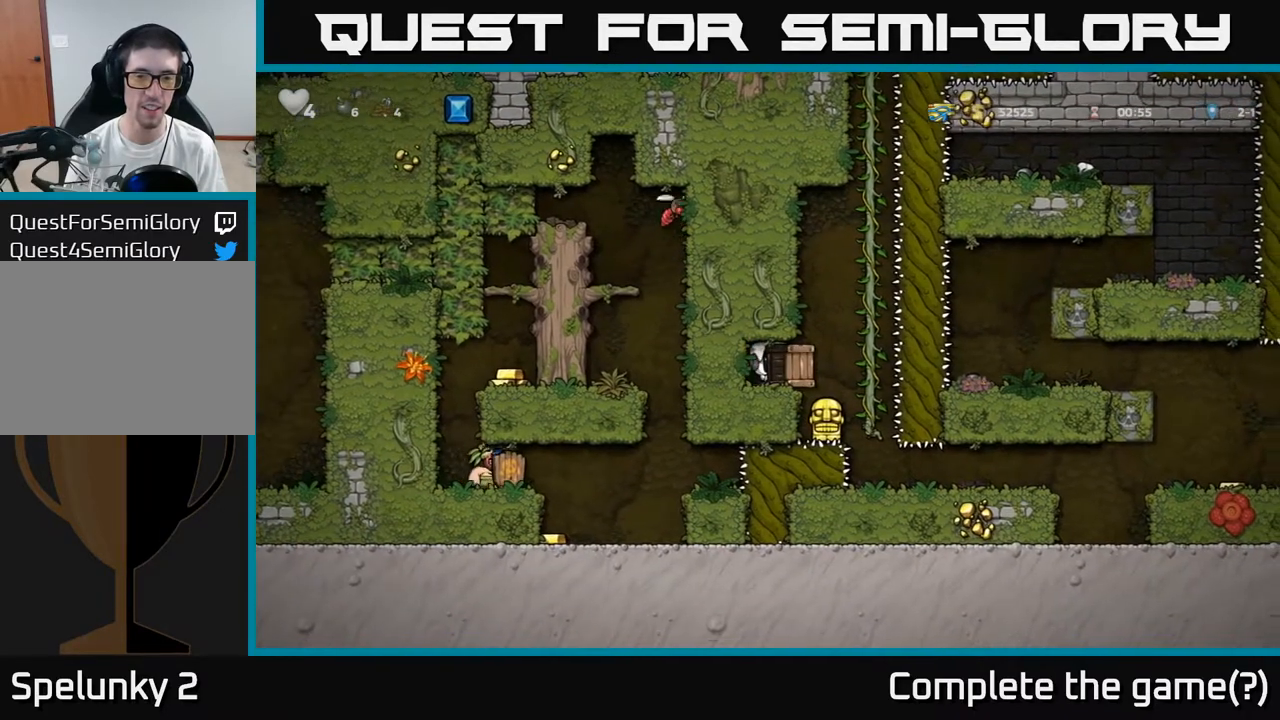
{"dt_ms": 500, "buttons": [], "left_stick": "center", "events": []}
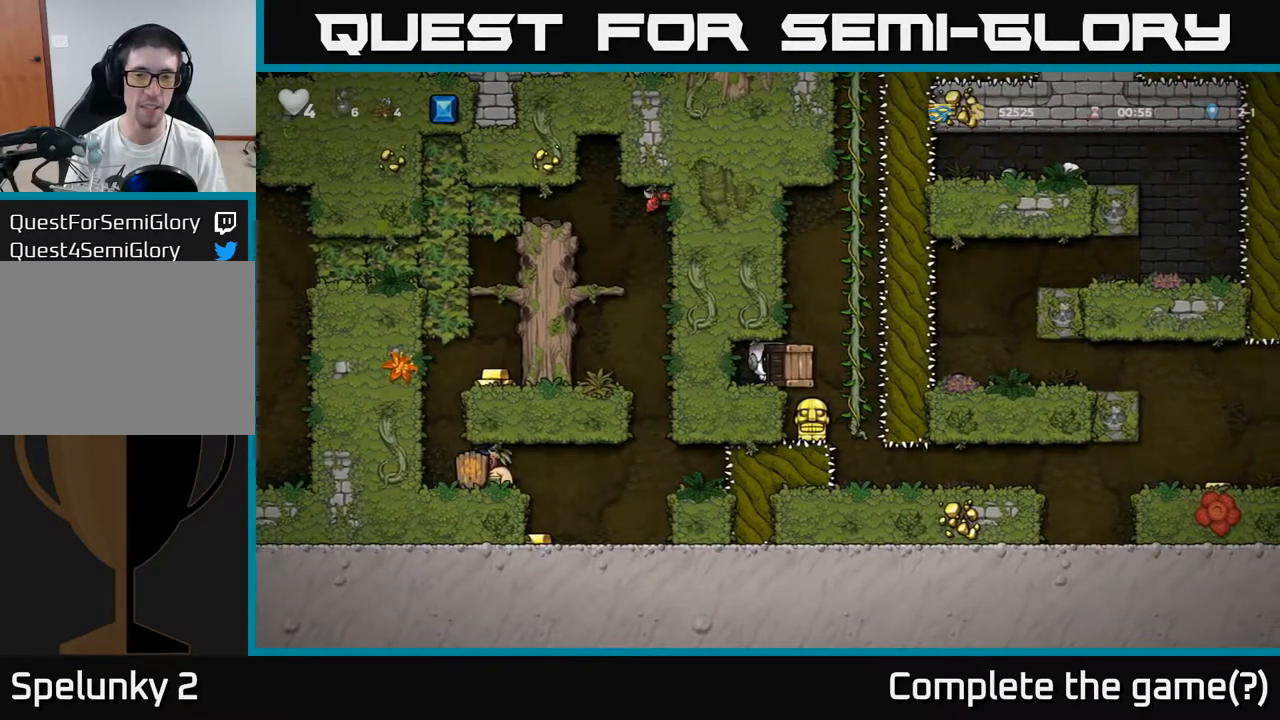
{"dt_ms": 500, "buttons": [], "left_stick": "center"}
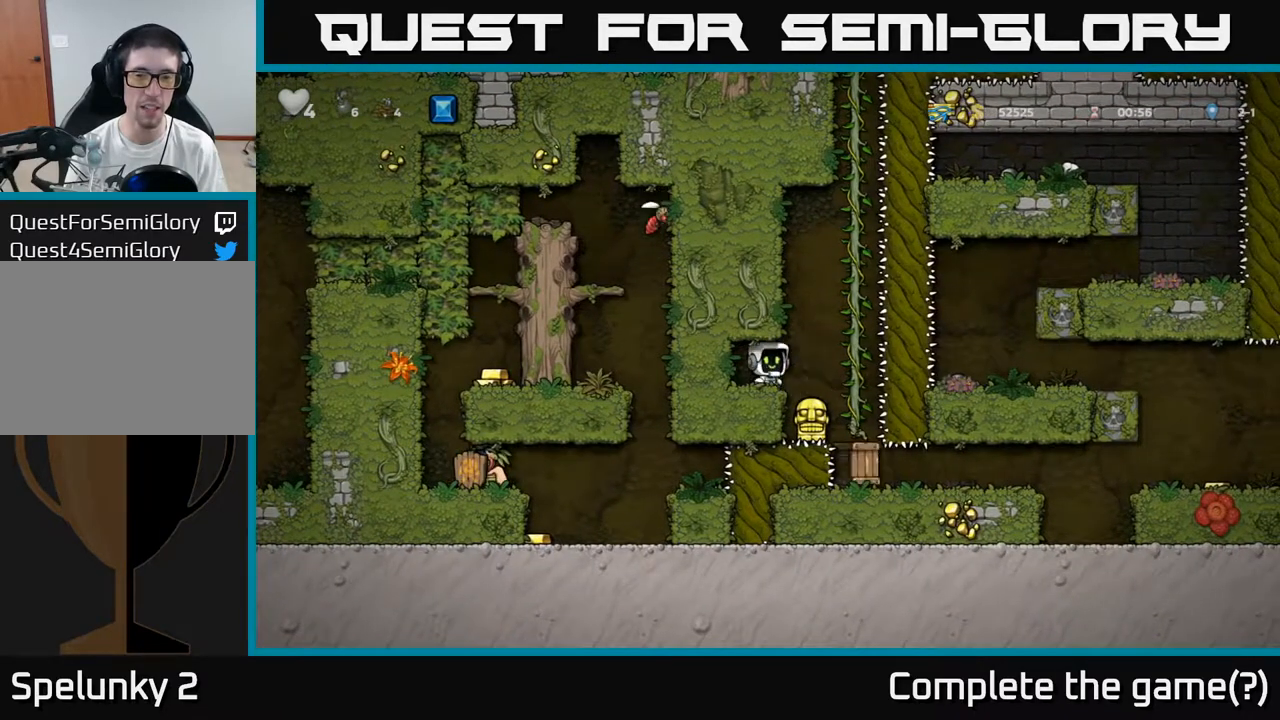
{"dt_ms": 500, "buttons": [], "left_stick": "center", "events": []}
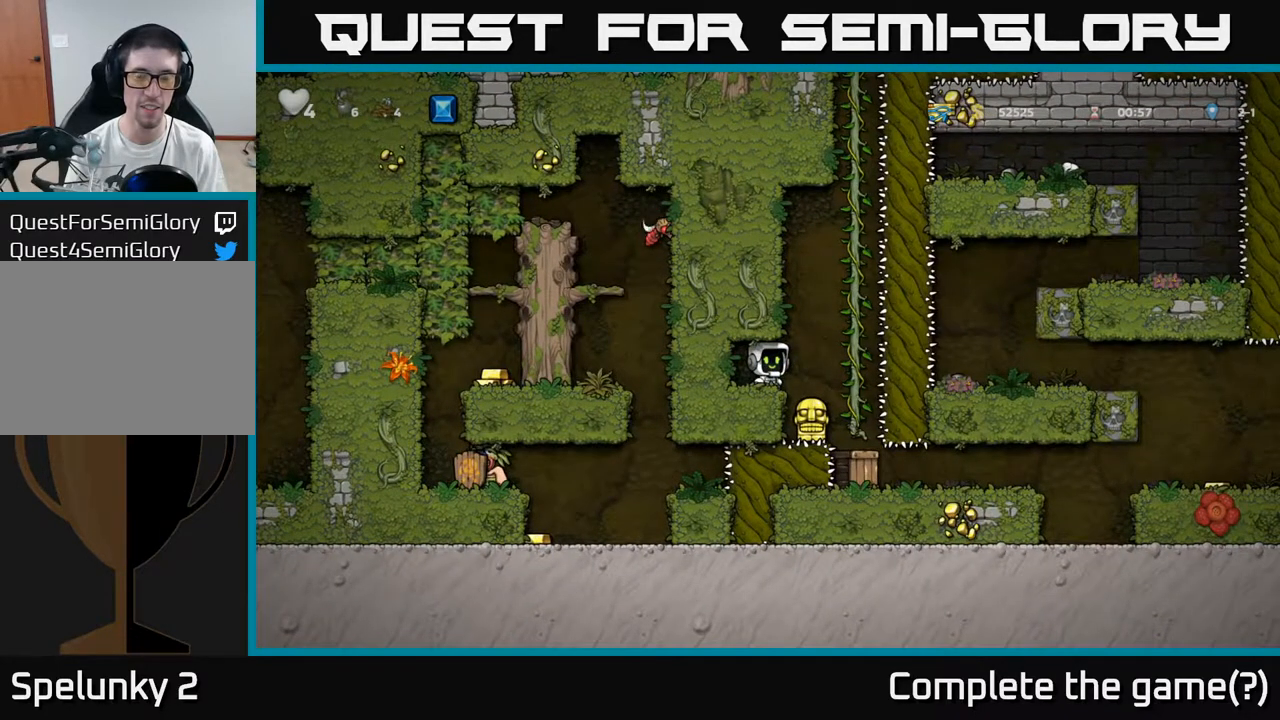
{"dt_ms": 500, "buttons": [], "left_stick": "up", "events": [[167, "left_stick", "left"], [250, "left_stick", "right"], [300, "left_stick", "up"]]}
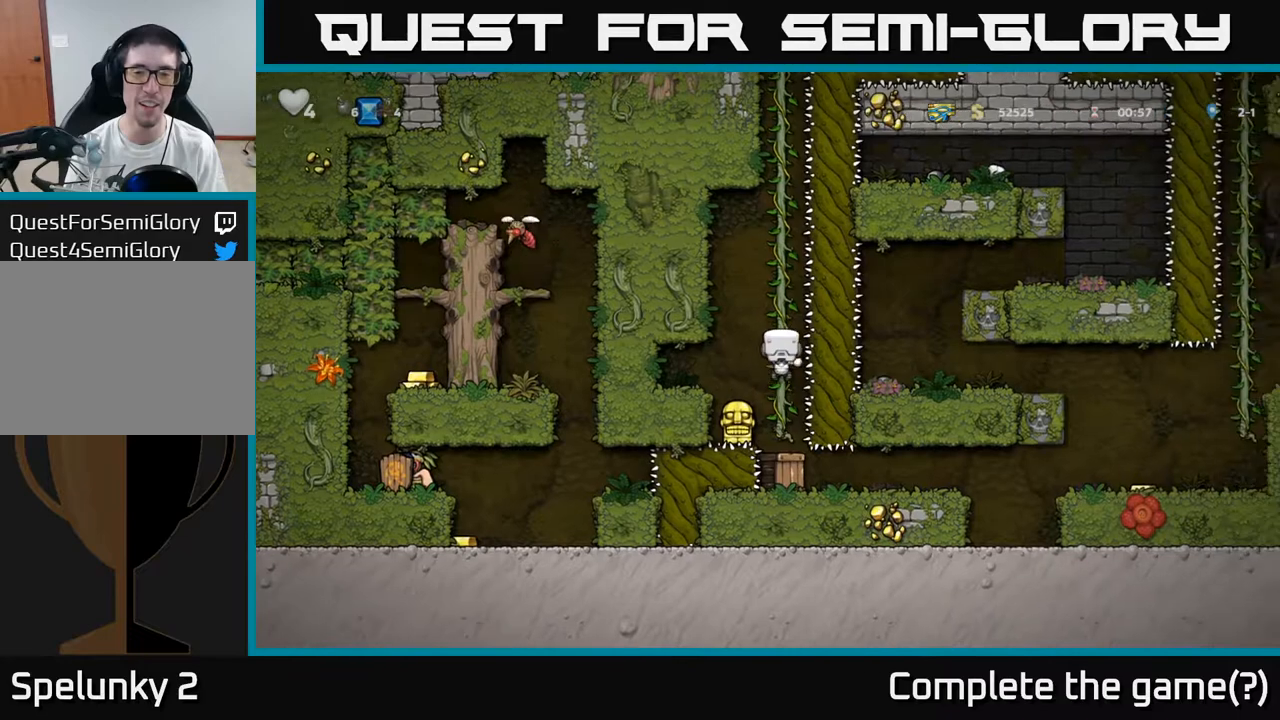
{"dt_ms": 1000, "buttons": [], "left_stick": "center"}
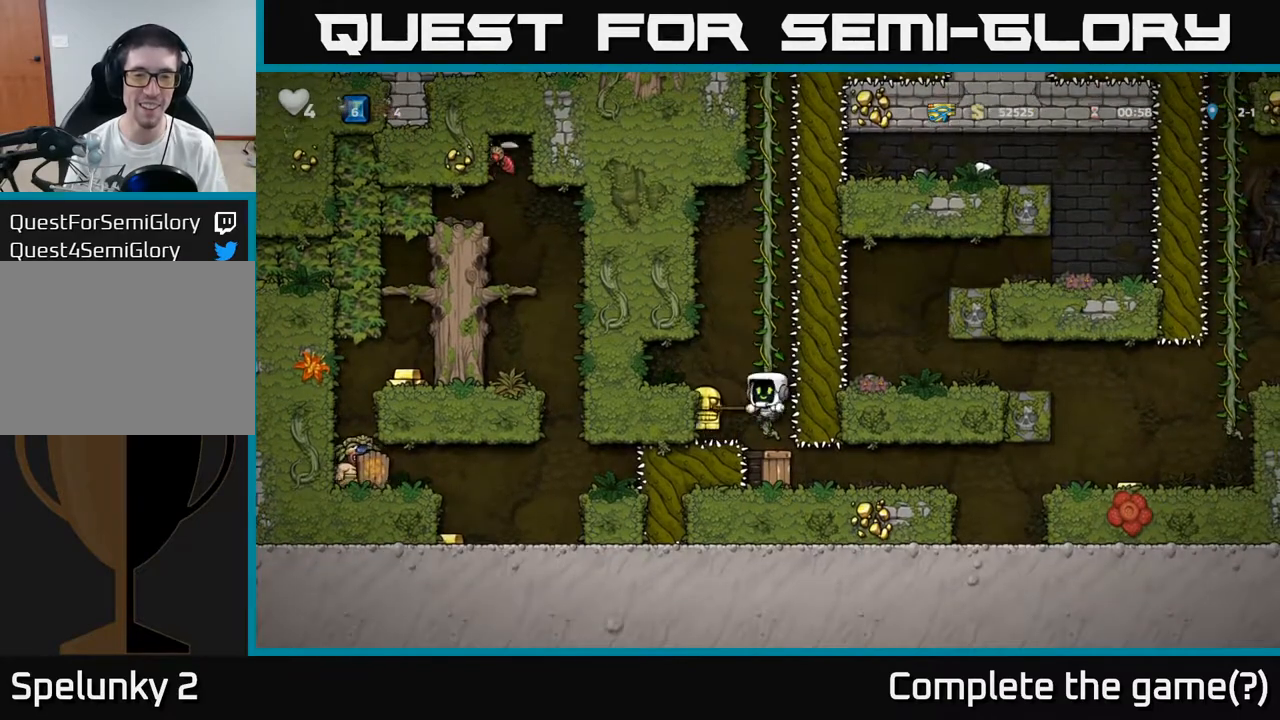
{"dt_ms": 500, "buttons": ["X"], "left_stick": "center", "events": [[183, "X", "down"], [317, "X", "up"], [467, "X", "down"]]}
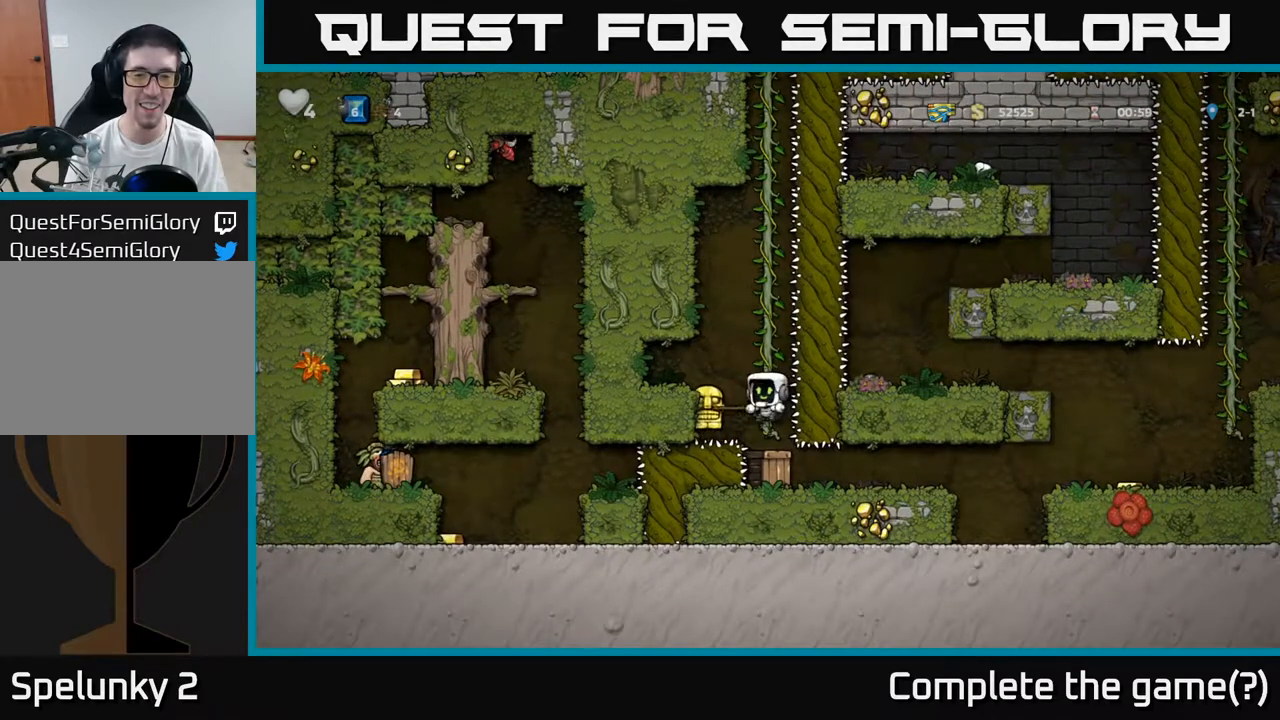
{"dt_ms": 500, "buttons": ["X"], "left_stick": "center", "events": [[83, "X", "up"], [167, "X", "down"], [300, "X", "up"], [383, "X", "down"]]}
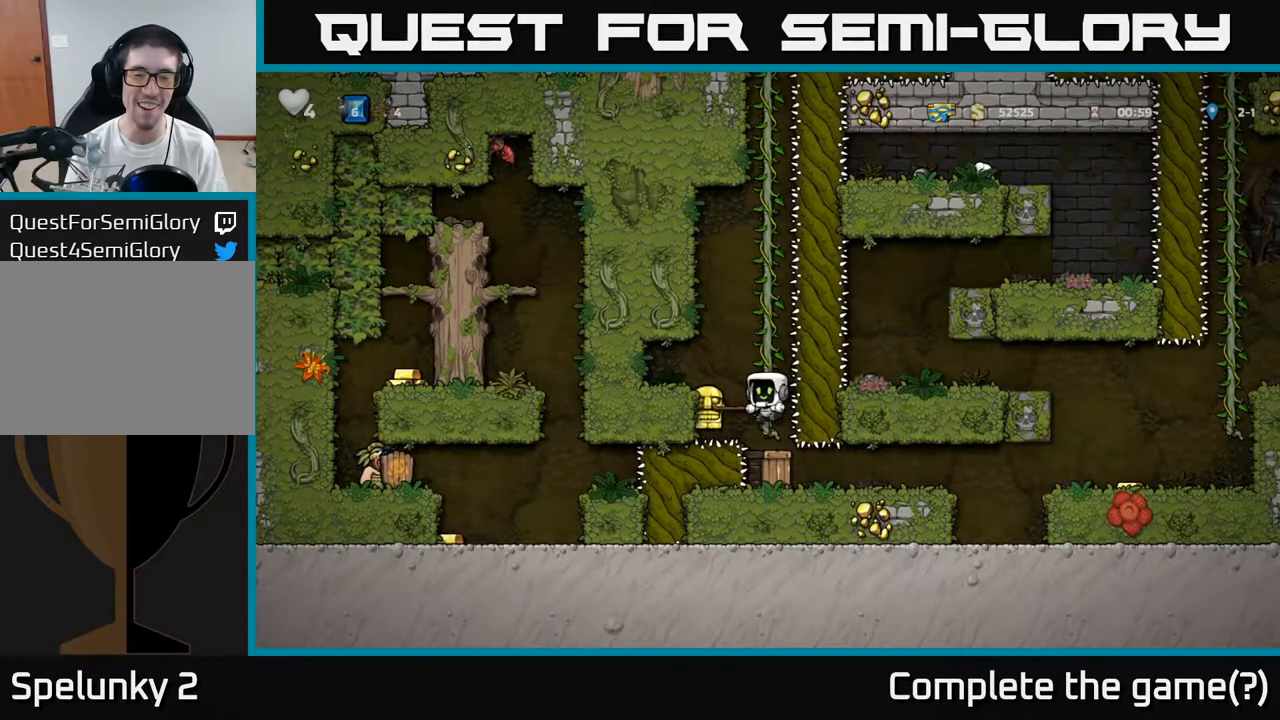
{"dt_ms": 500, "buttons": ["X"], "left_stick": "center", "events": [[17, "X", "up"], [83, "X", "down"], [217, "X", "up"], [267, "X", "down"], [383, "X", "up"], [483, "X", "down"]]}
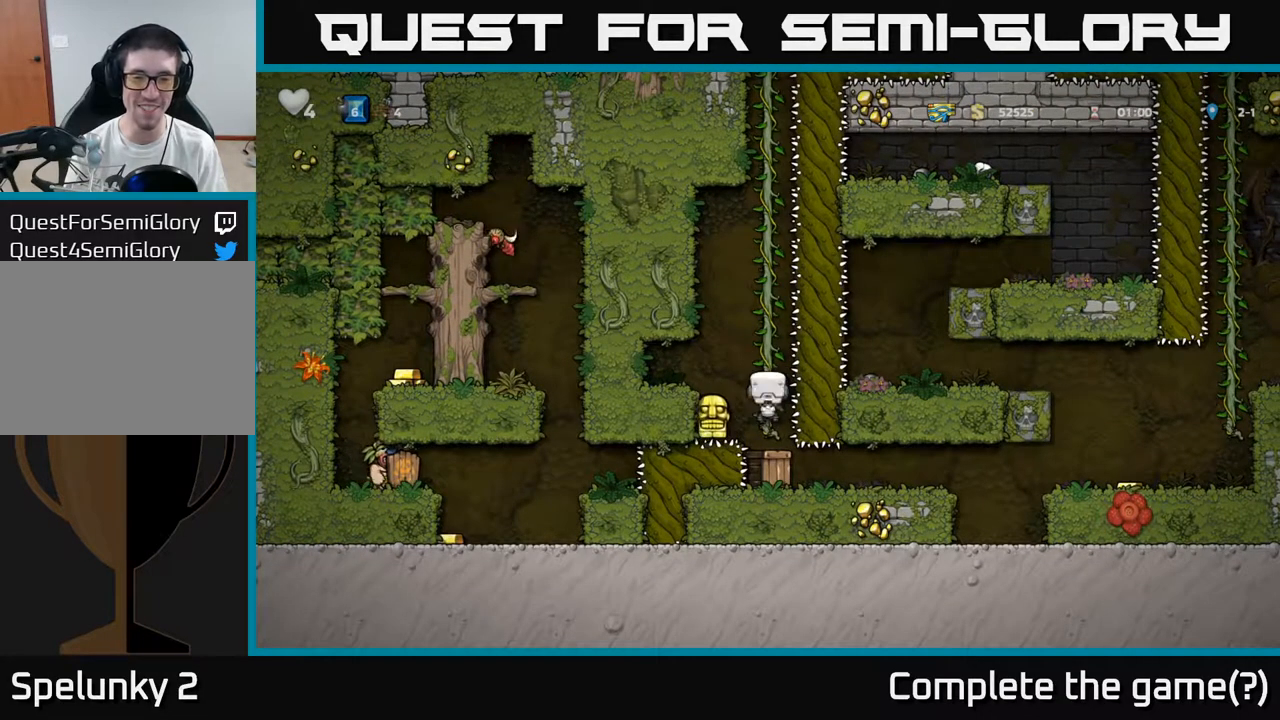
{"dt_ms": 500, "buttons": ["X"], "left_stick": "center", "events": [[83, "X", "up"], [150, "X", "down"], [267, "X", "up"], [483, "X", "down"]]}
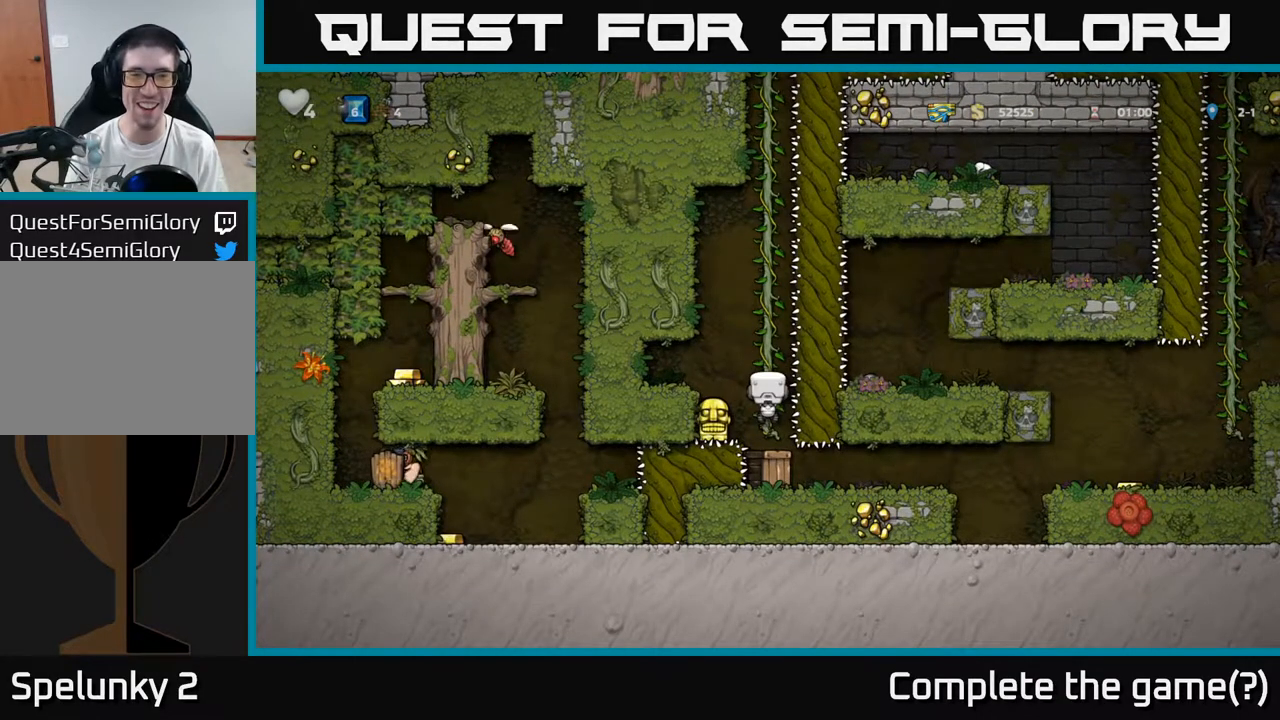
{"dt_ms": 500, "buttons": [], "left_stick": "center", "events": [[83, "X", "up"]]}
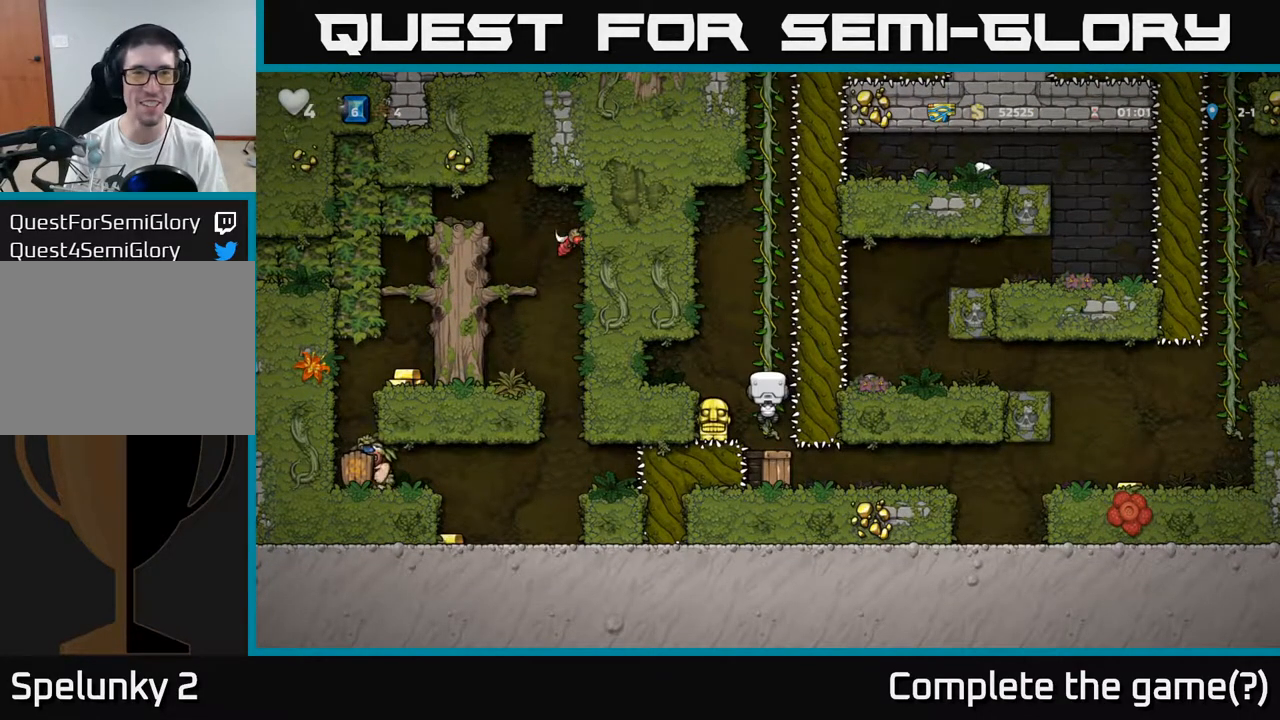
{"dt_ms": 500, "buttons": [], "left_stick": "center", "events": [[167, "left_stick", "down-left"], [217, "A", "down"], [300, "A", "up"], [400, "left_stick", "center"]]}
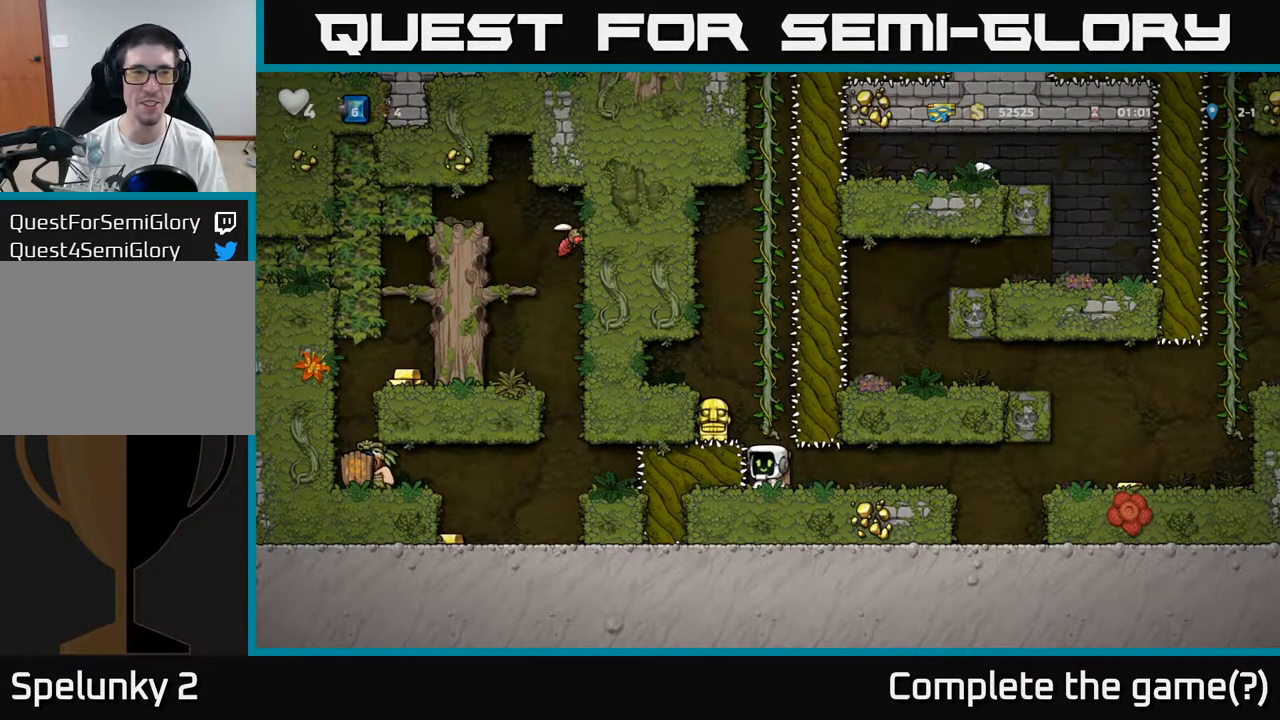
{"dt_ms": 500, "buttons": [], "left_stick": "center", "events": [[100, "X", "down"], [217, "X", "up"]]}
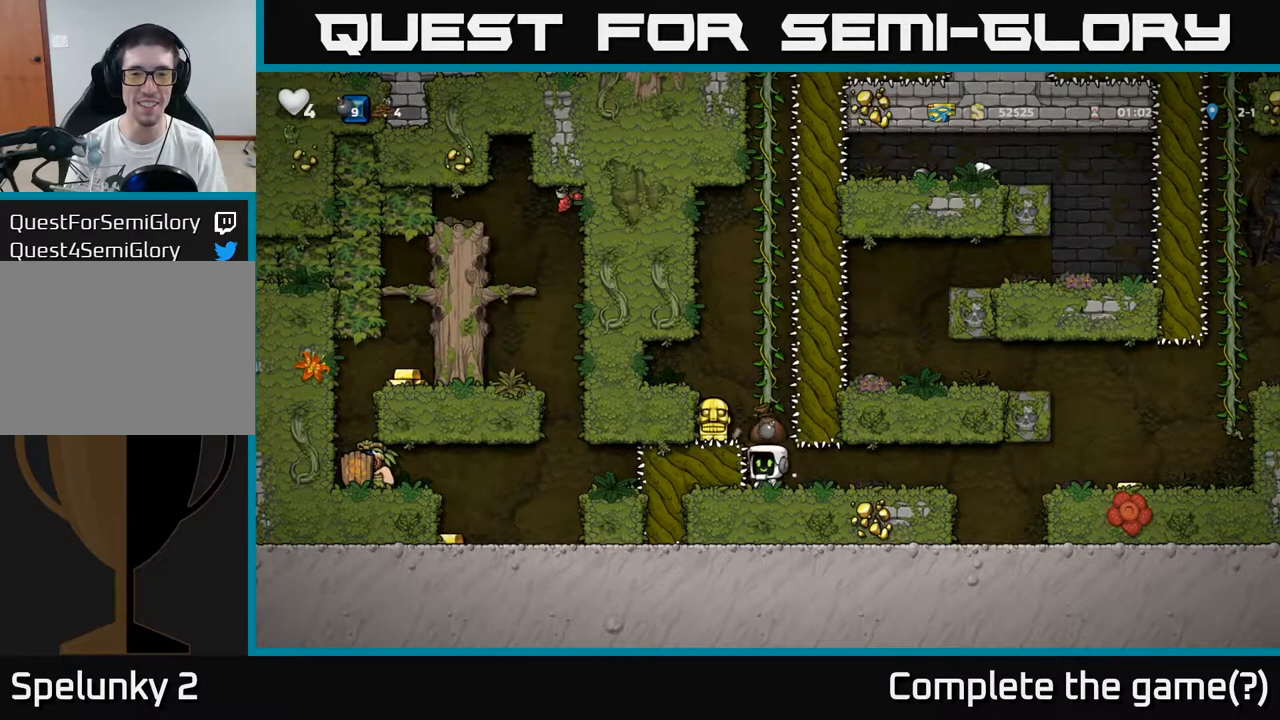
{"dt_ms": 500, "buttons": [], "left_stick": "right", "events": [[267, "left_stick", "left"], [333, "left_stick", "right"]]}
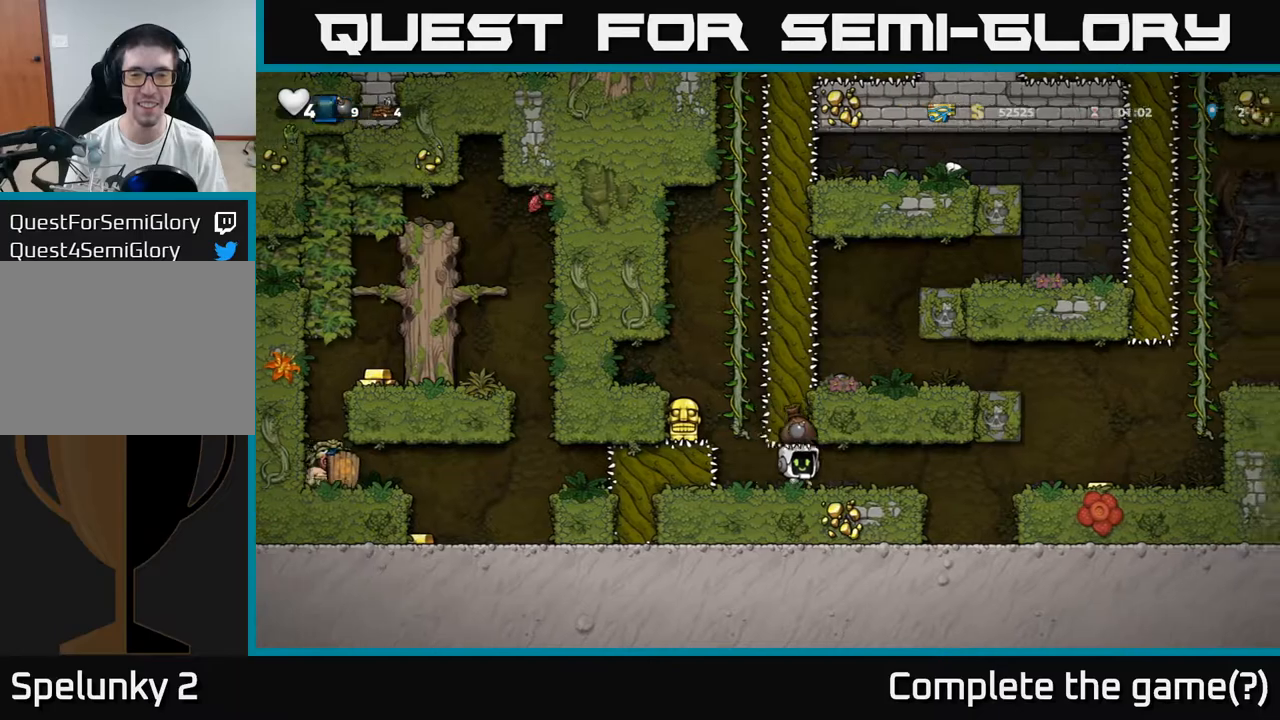
{"dt_ms": 500, "buttons": [], "left_stick": "center", "events": [[117, "left_stick", "center"], [217, "left_stick", "right"], [267, "left_stick", "center"]]}
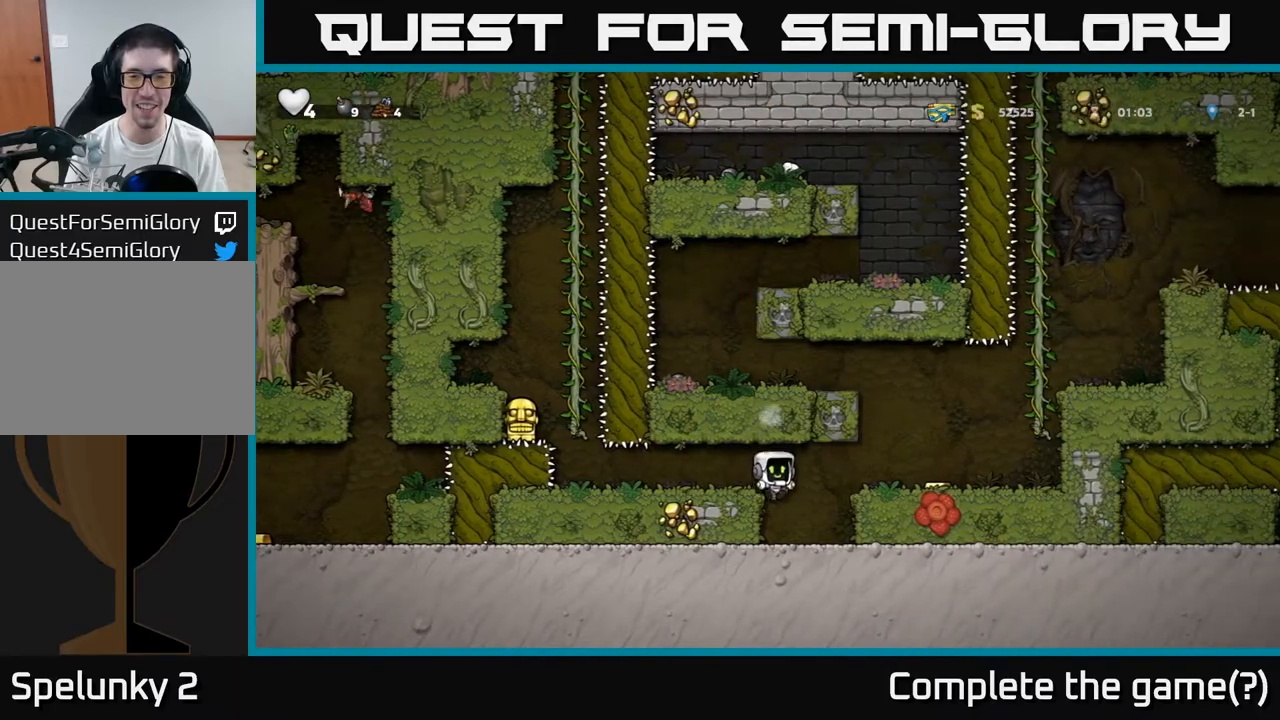
{"dt_ms": 500, "buttons": [], "left_stick": "center", "events": []}
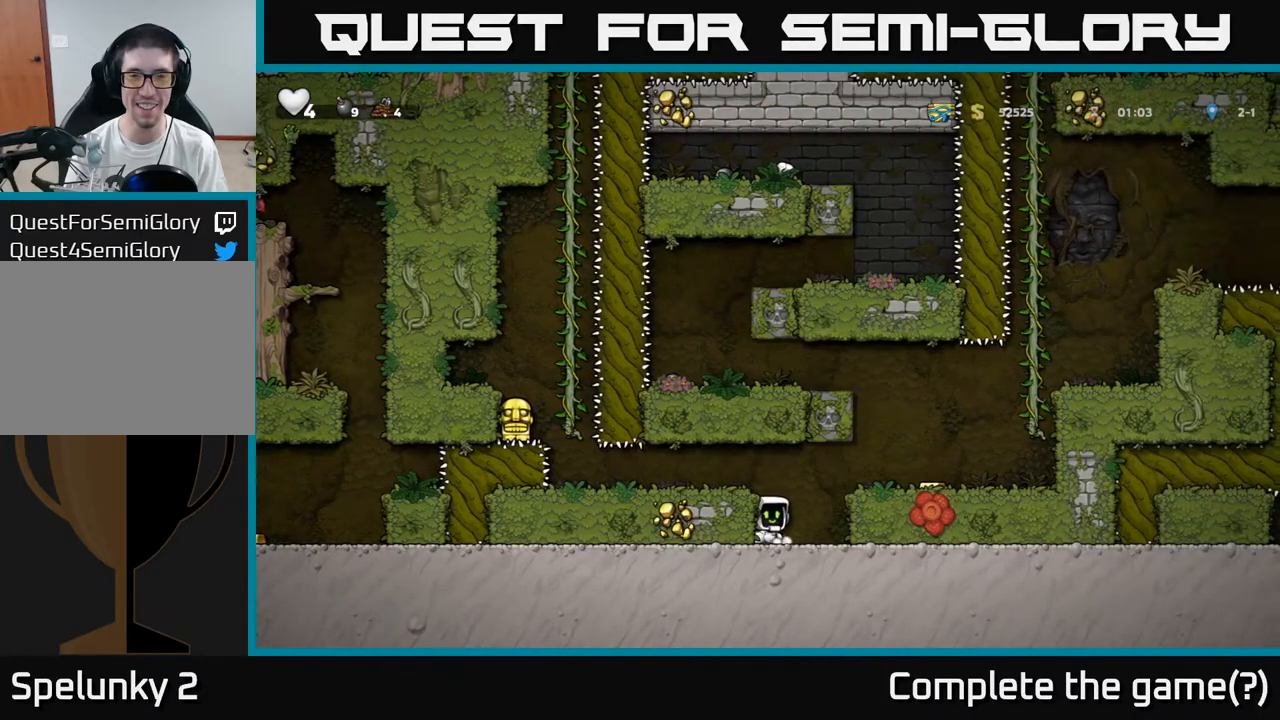
{"dt_ms": 500, "buttons": [], "left_stick": "right", "events": [[67, "left_stick", "down"], [100, "A", "down"], [250, "A", "up"], [267, "left_stick", "right"]]}
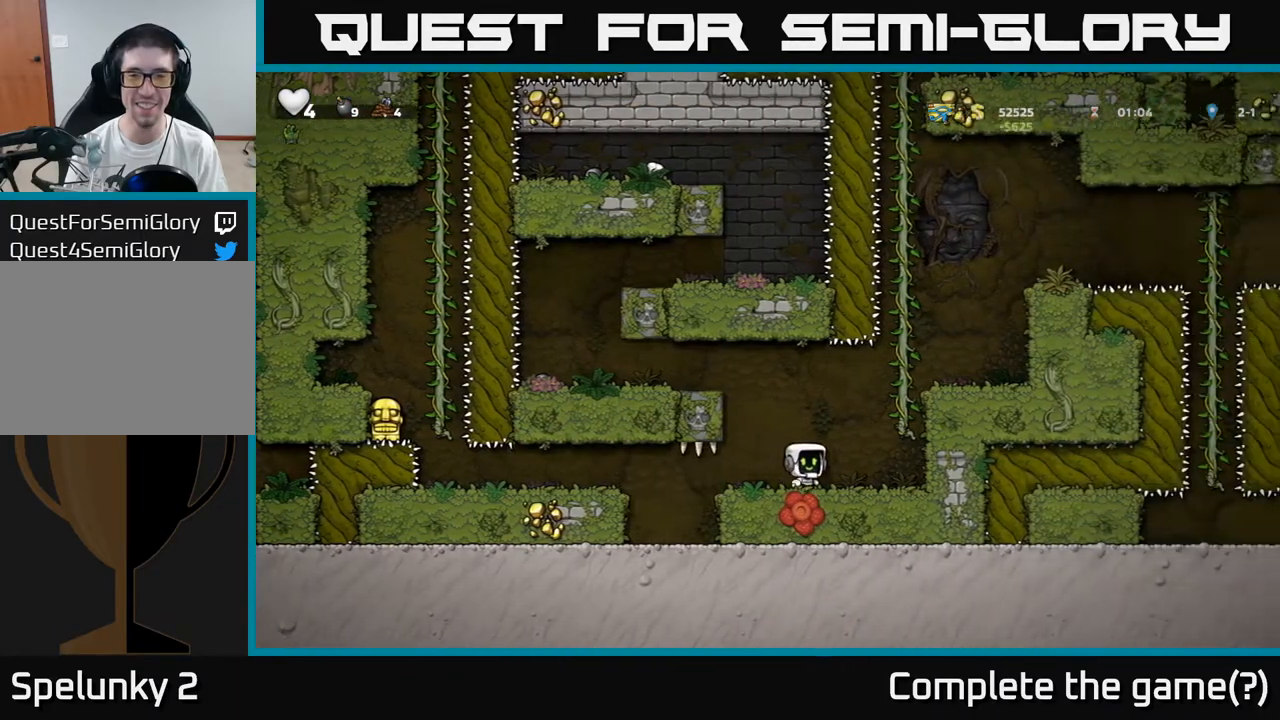
{"dt_ms": 500, "buttons": [], "left_stick": "up", "events": [[167, "A", "down"], [200, "left_stick", "up"], [300, "A", "up"]]}
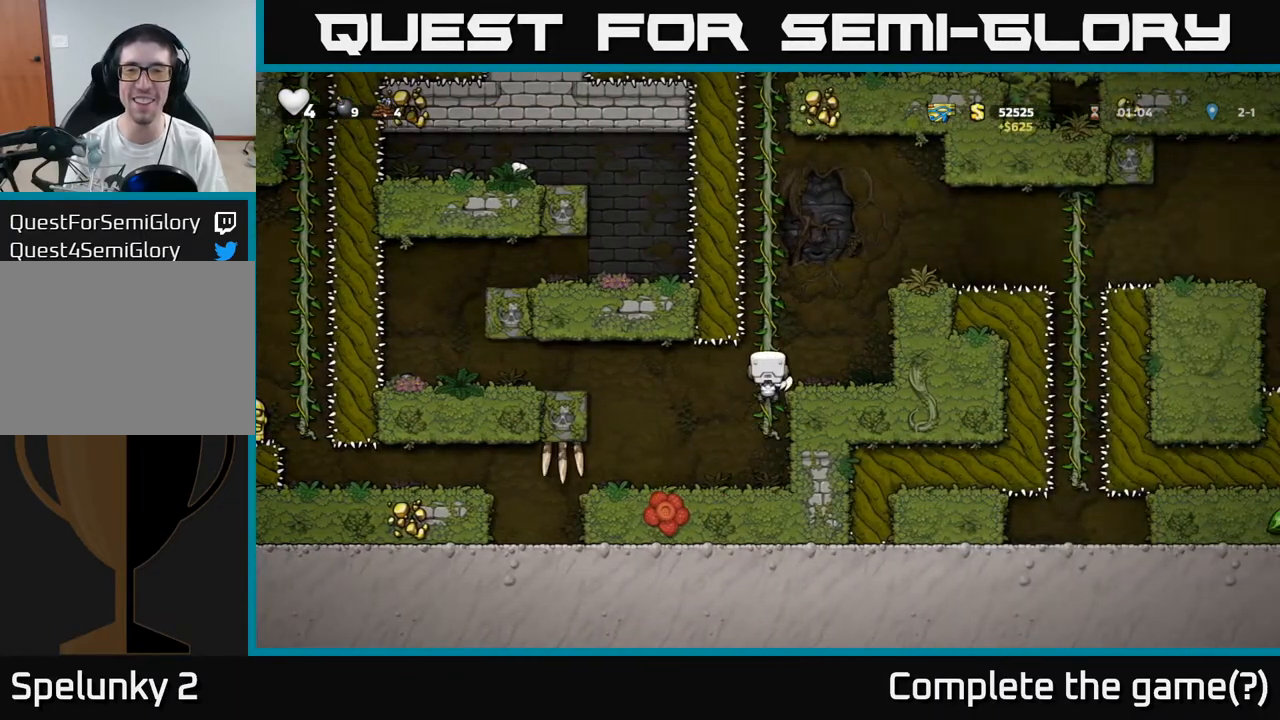
{"dt_ms": 500, "buttons": [], "left_stick": "center", "events": [[83, "A", "down"], [100, "left_stick", "right"], [250, "A", "up"], [417, "left_stick", "center"]]}
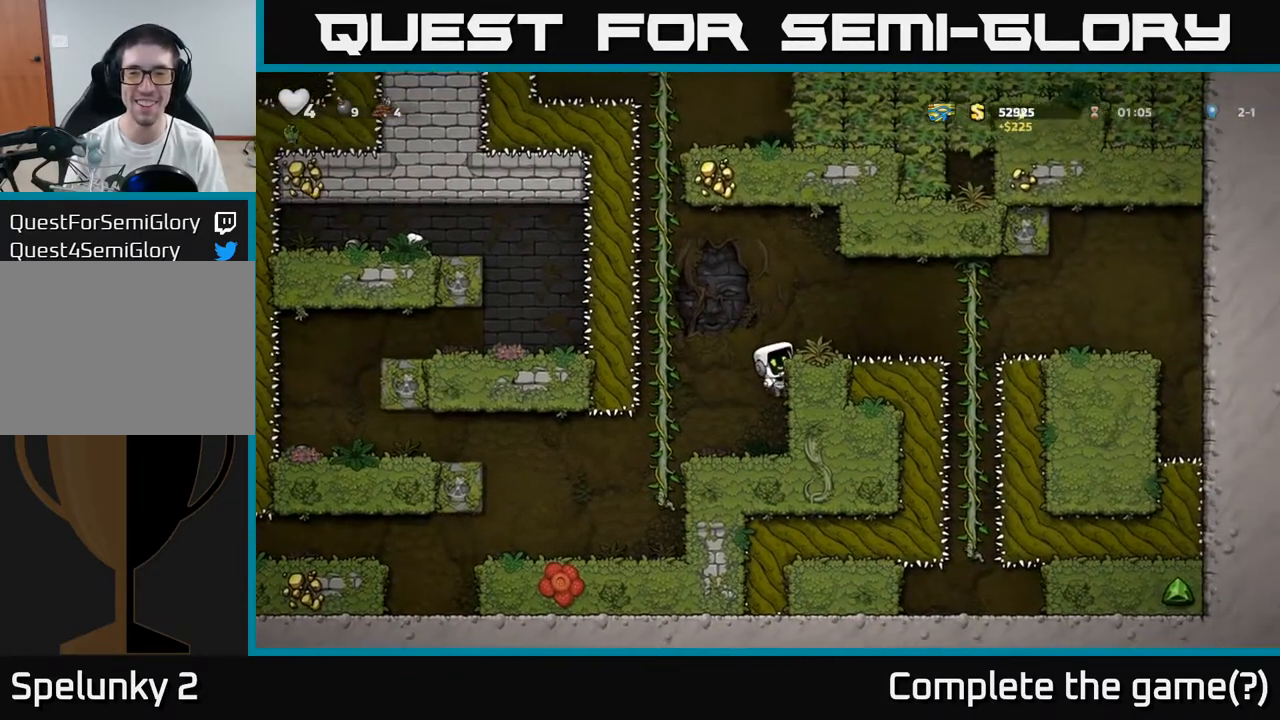
{"dt_ms": 500, "buttons": [], "left_stick": "center", "events": [[133, "A", "down"], [283, "A", "up"]]}
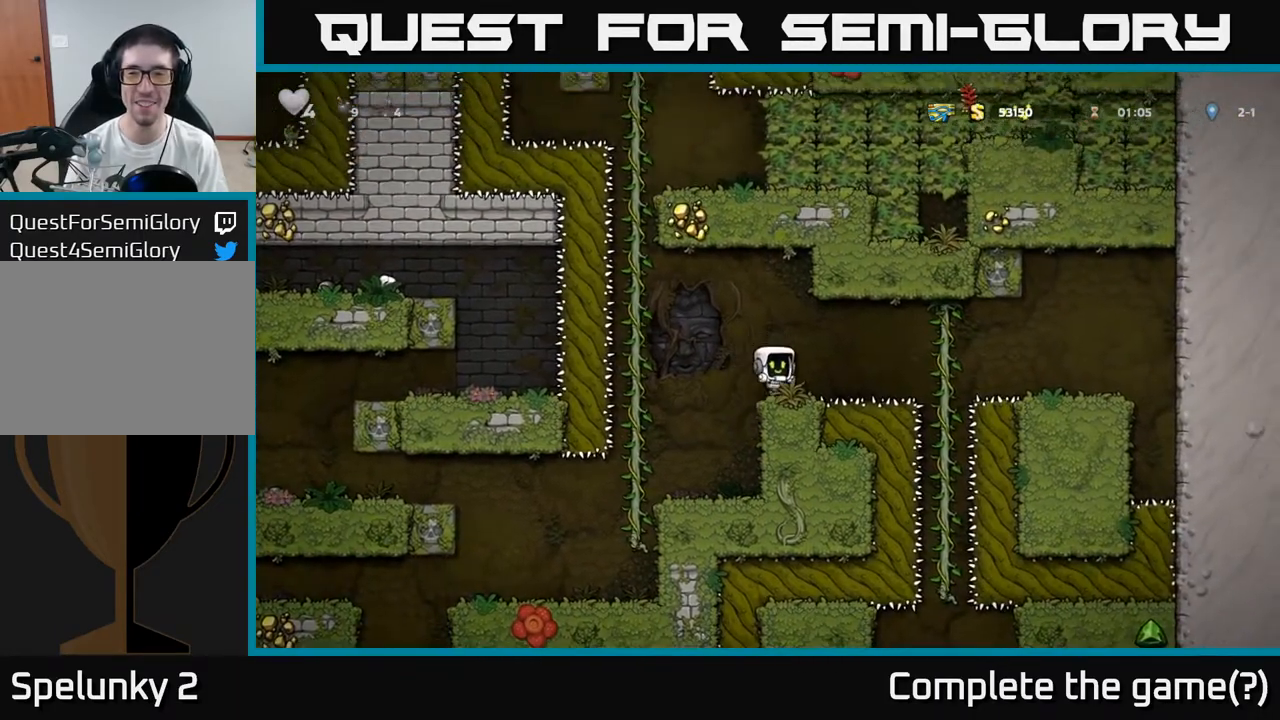
{"dt_ms": 500, "buttons": [], "left_stick": "center", "events": []}